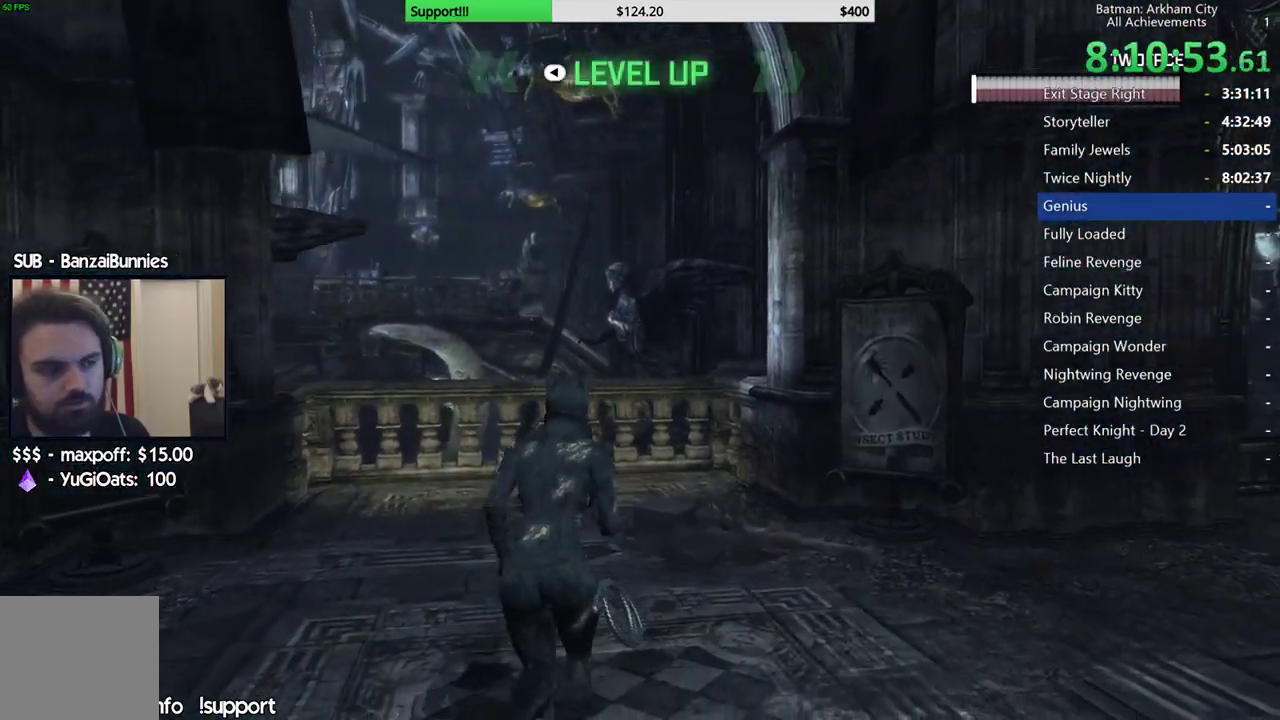
Gameplay with a controller (Xbox layout); each line is a JSON object with the inputs held at the frame after it. "button_events" lists button changes between this image and that frame as [ms after this image, input, new state], when the widget could be followed in between (sticks are given only as held states). Not read: L1 R1.
{"buttons": ["A"], "left_stick": "up", "right_stick": "center", "button_events": []}
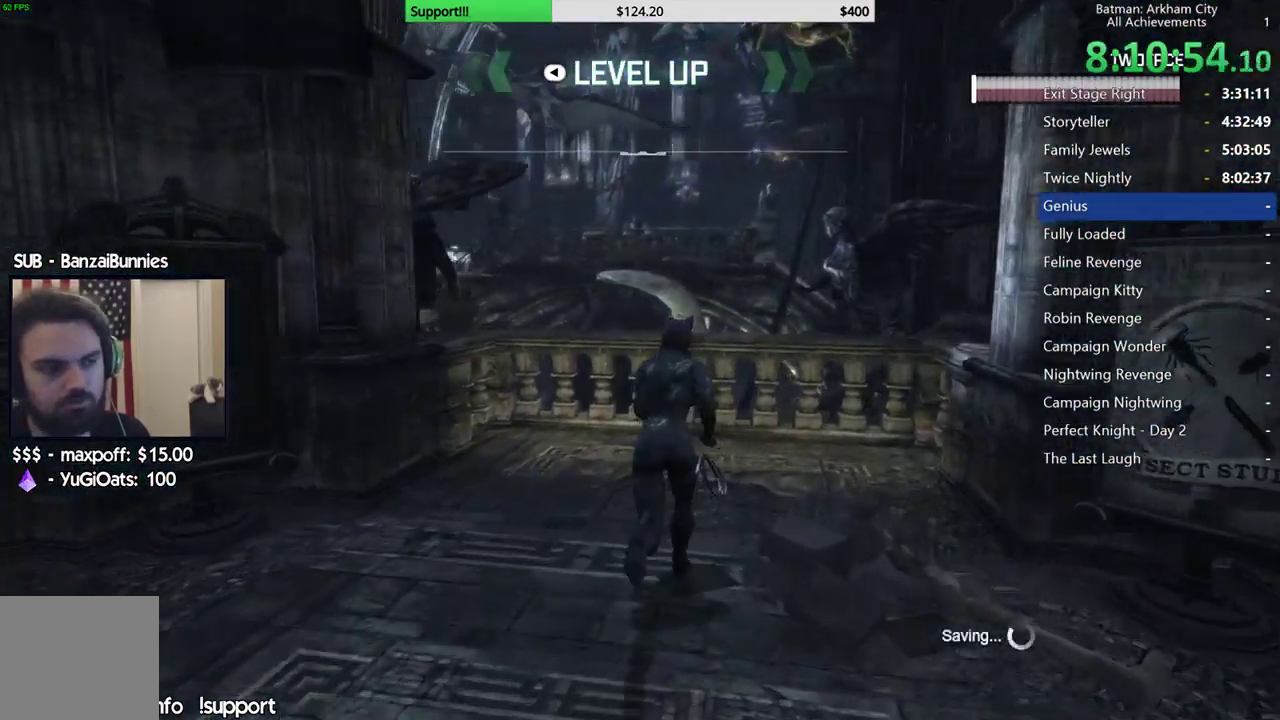
{"buttons": [], "left_stick": "up", "right_stick": "down", "button_events": [[83, "A", "up"]]}
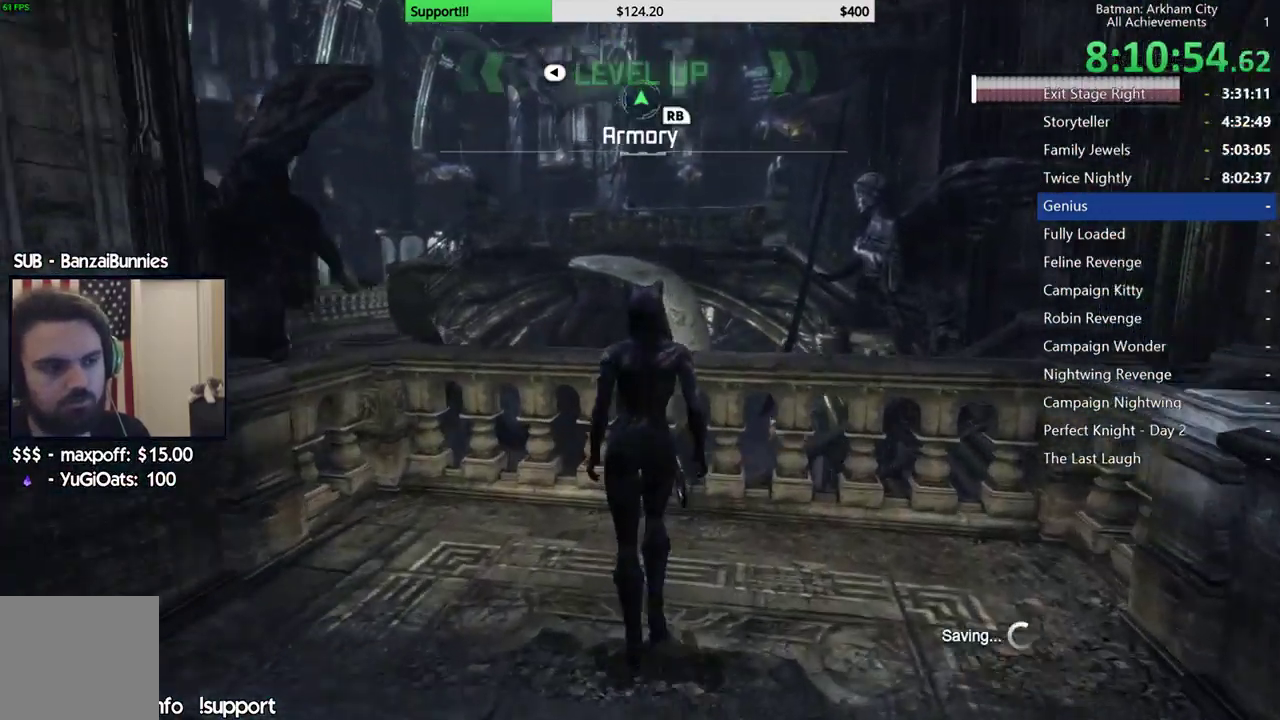
{"buttons": [], "left_stick": "up", "right_stick": "center", "button_events": []}
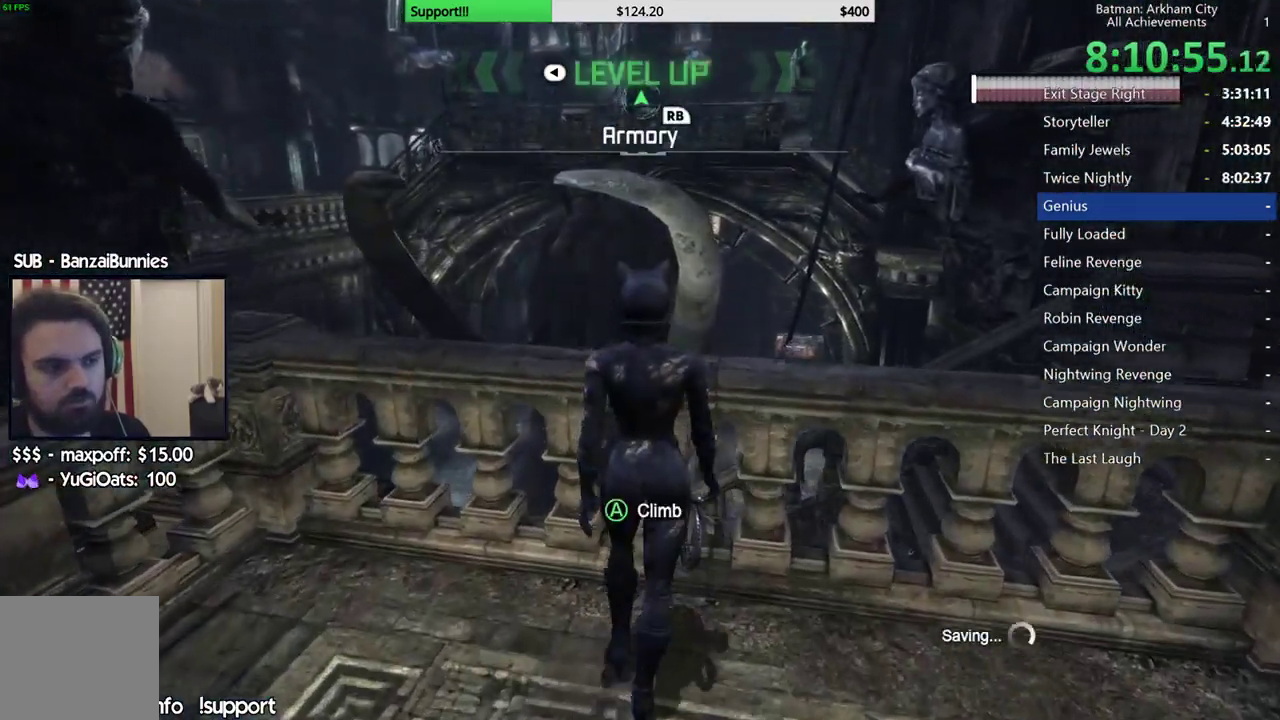
{"buttons": [], "left_stick": "center", "right_stick": "center", "button_events": []}
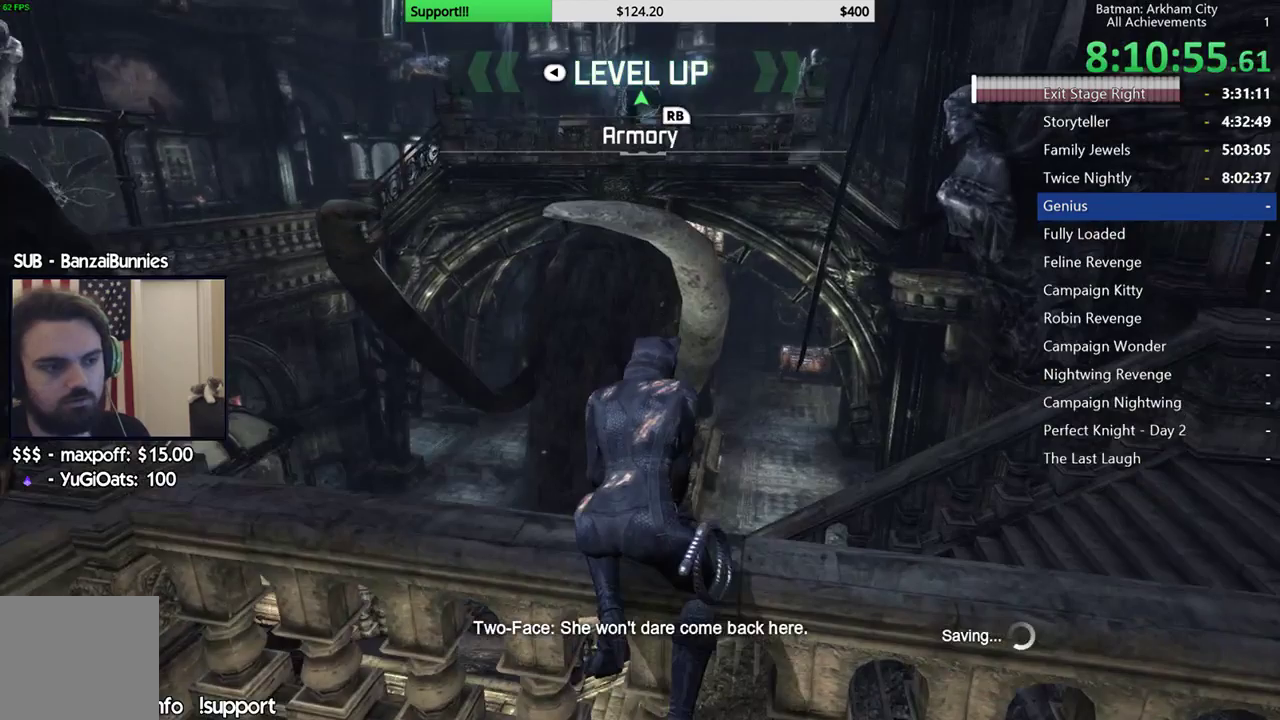
{"buttons": [], "left_stick": "center", "right_stick": "up-right", "button_events": []}
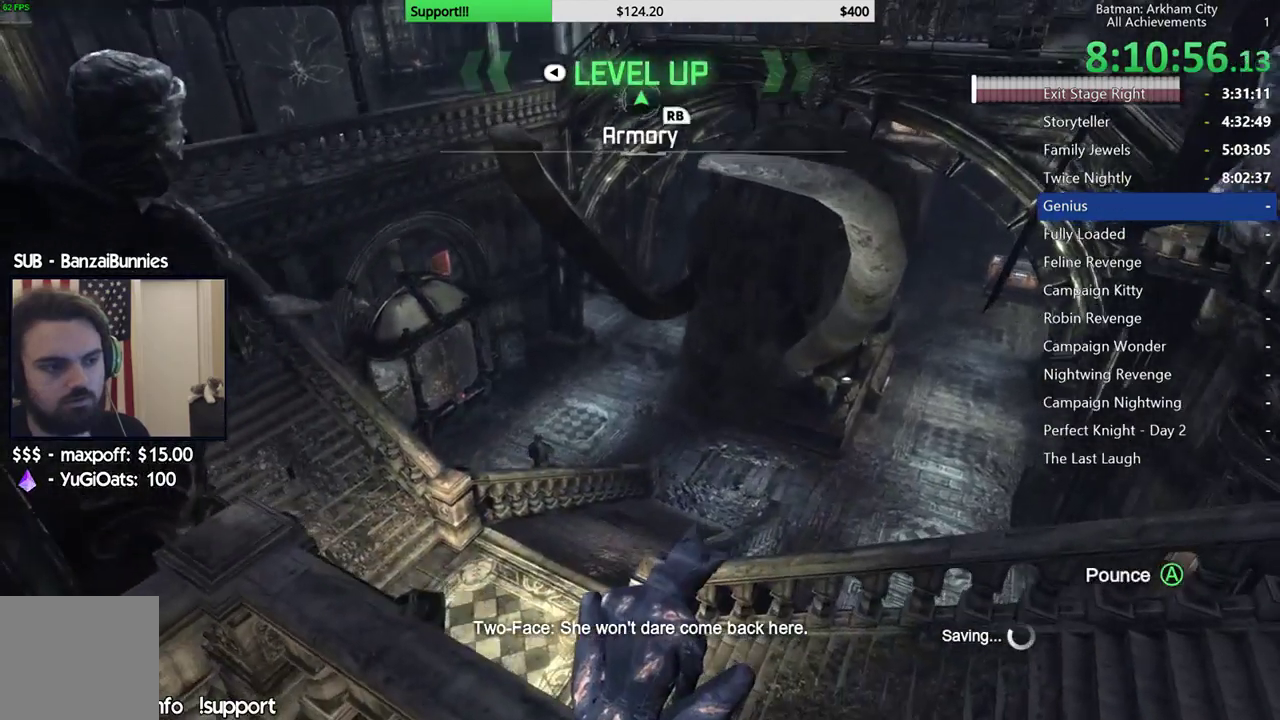
{"buttons": [], "left_stick": "center", "right_stick": "up-right", "button_events": []}
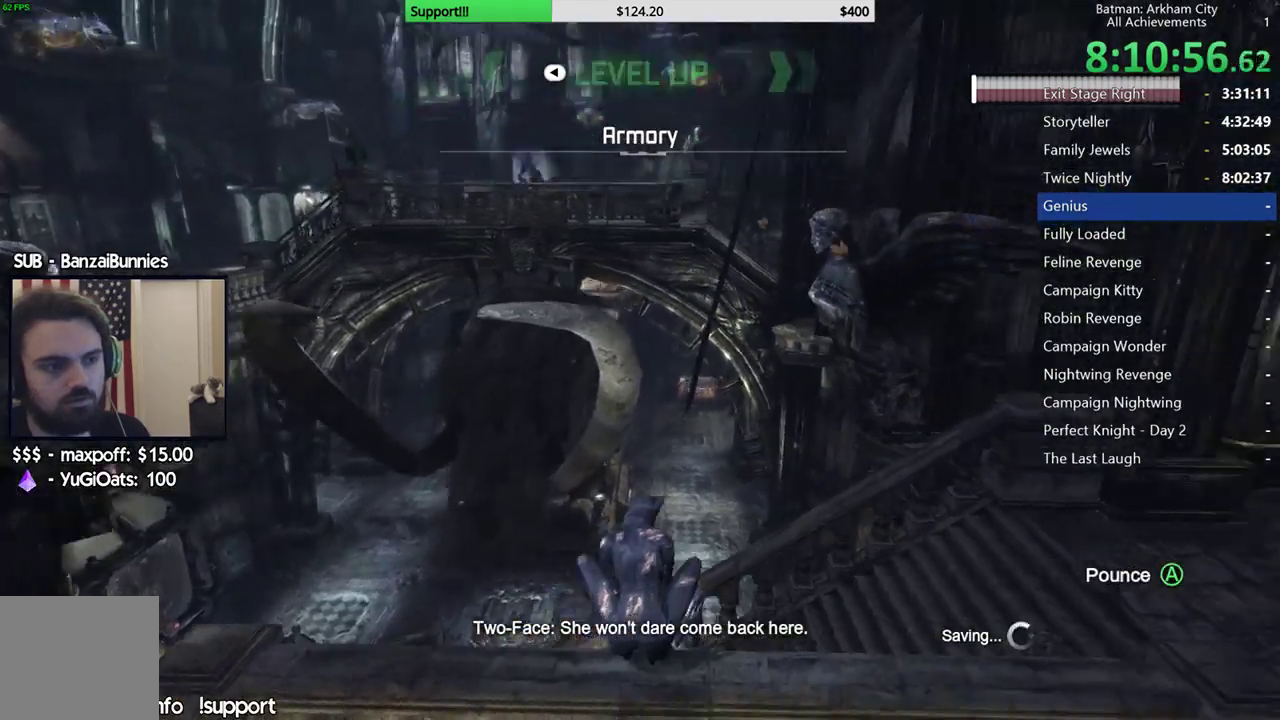
{"buttons": [], "left_stick": "center", "right_stick": "center", "button_events": []}
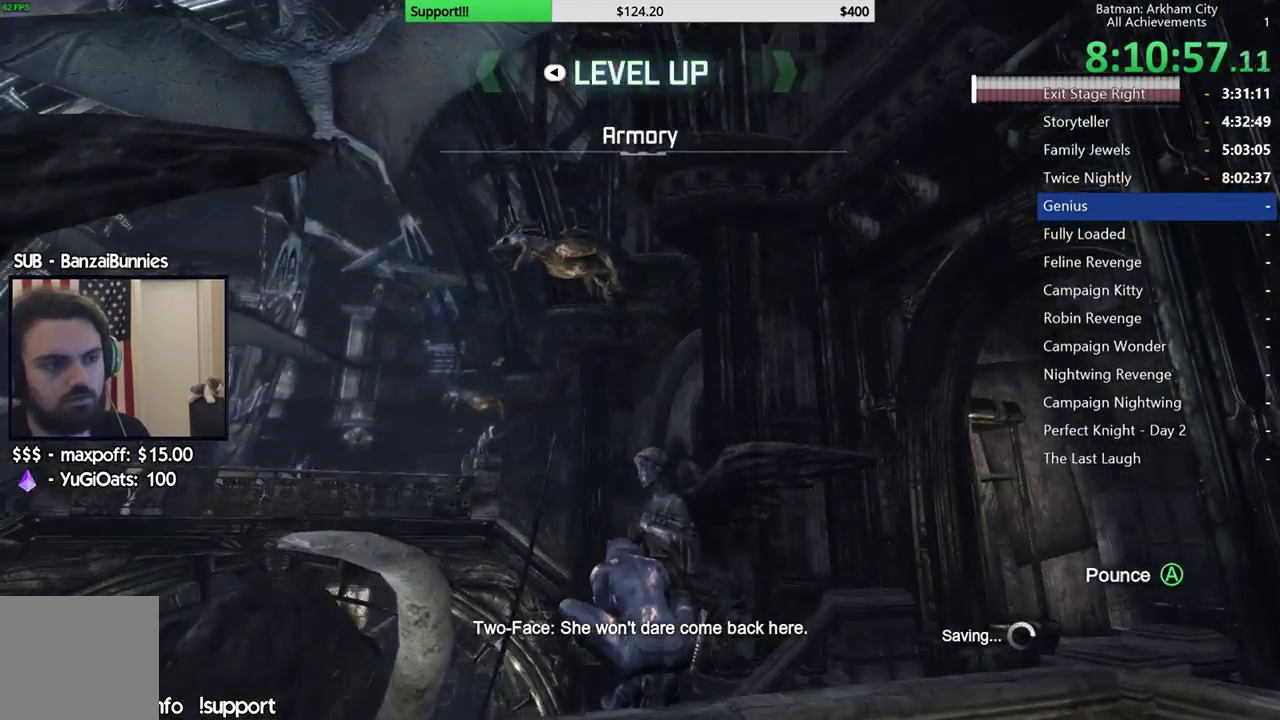
{"buttons": ["R2"], "left_stick": "right", "right_stick": "center", "button_events": [[500, "R2", "down"]]}
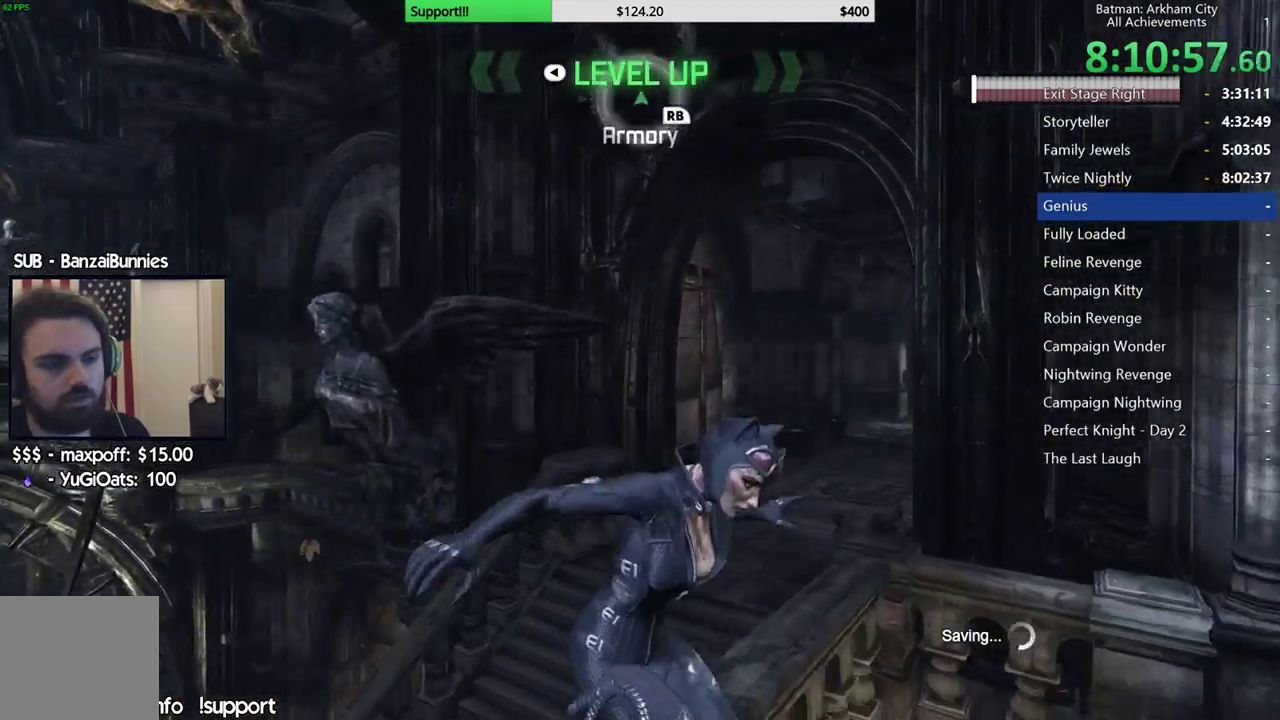
{"buttons": ["R2"], "left_stick": "up-right", "right_stick": "center", "button_events": []}
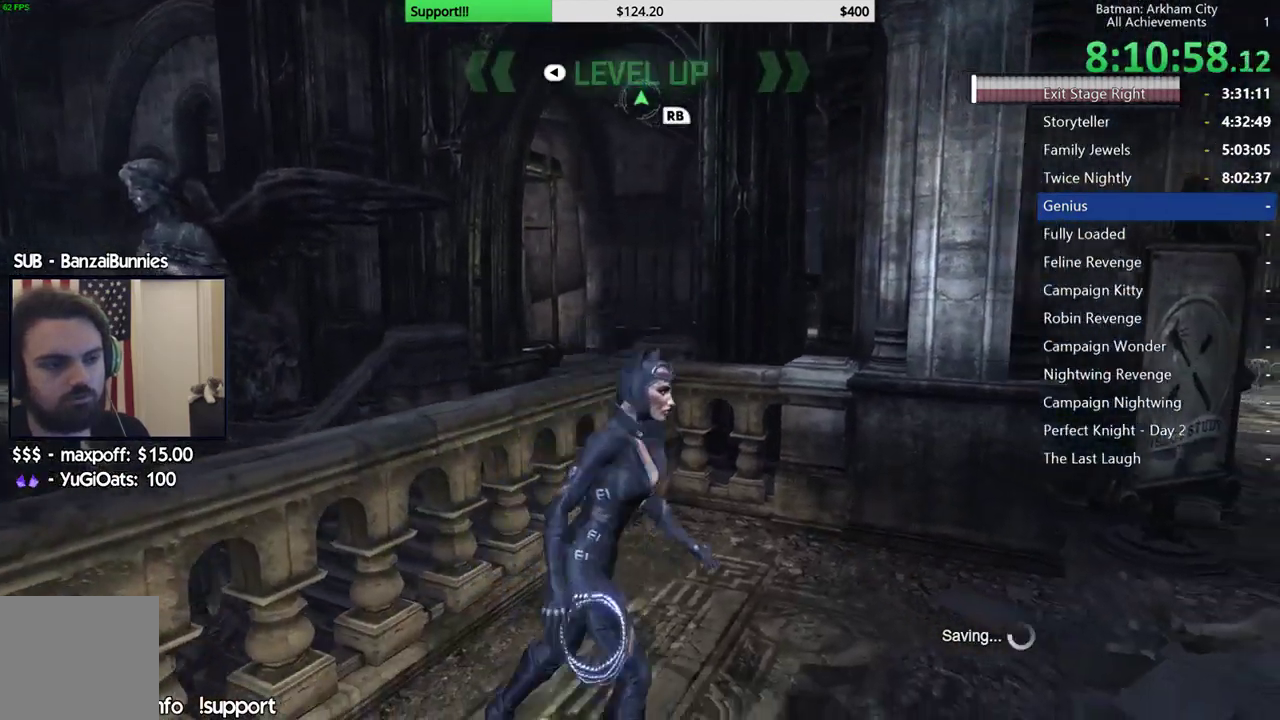
{"buttons": ["R2"], "left_stick": "right", "right_stick": "left", "button_events": []}
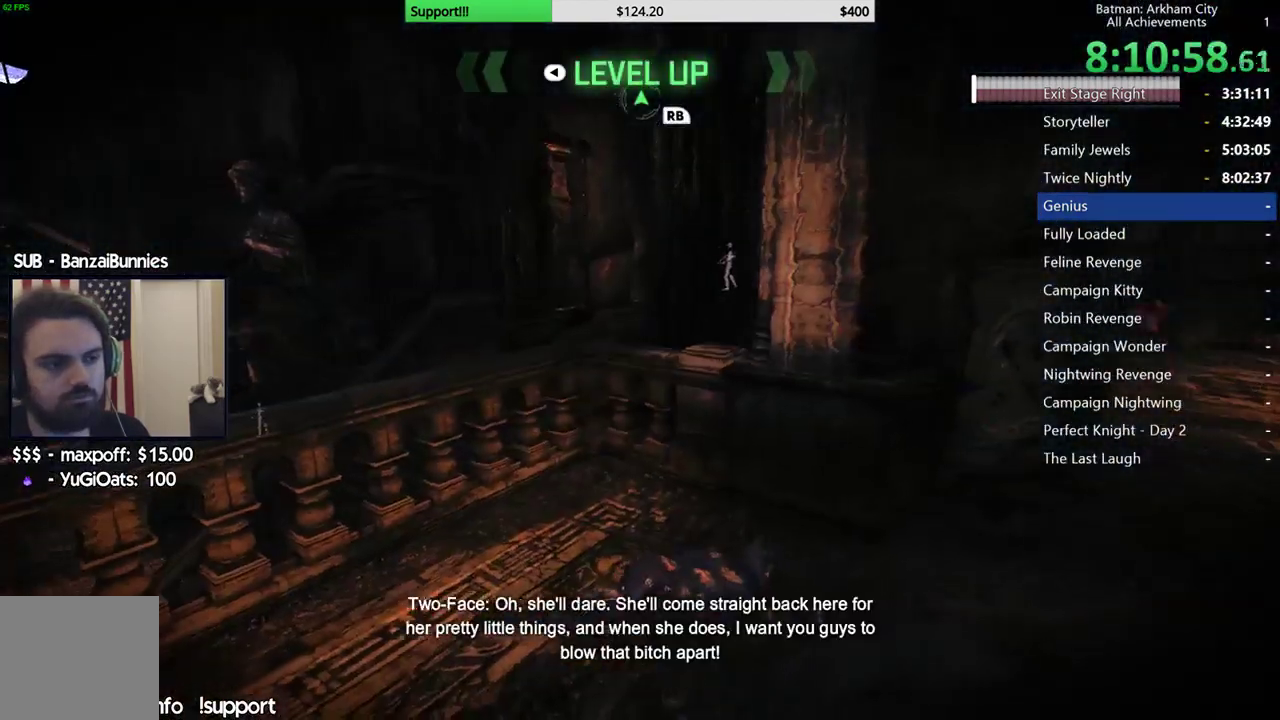
{"buttons": ["A"], "left_stick": "right", "right_stick": "left", "button_events": [[33, "R2", "up"], [83, "A", "down"]]}
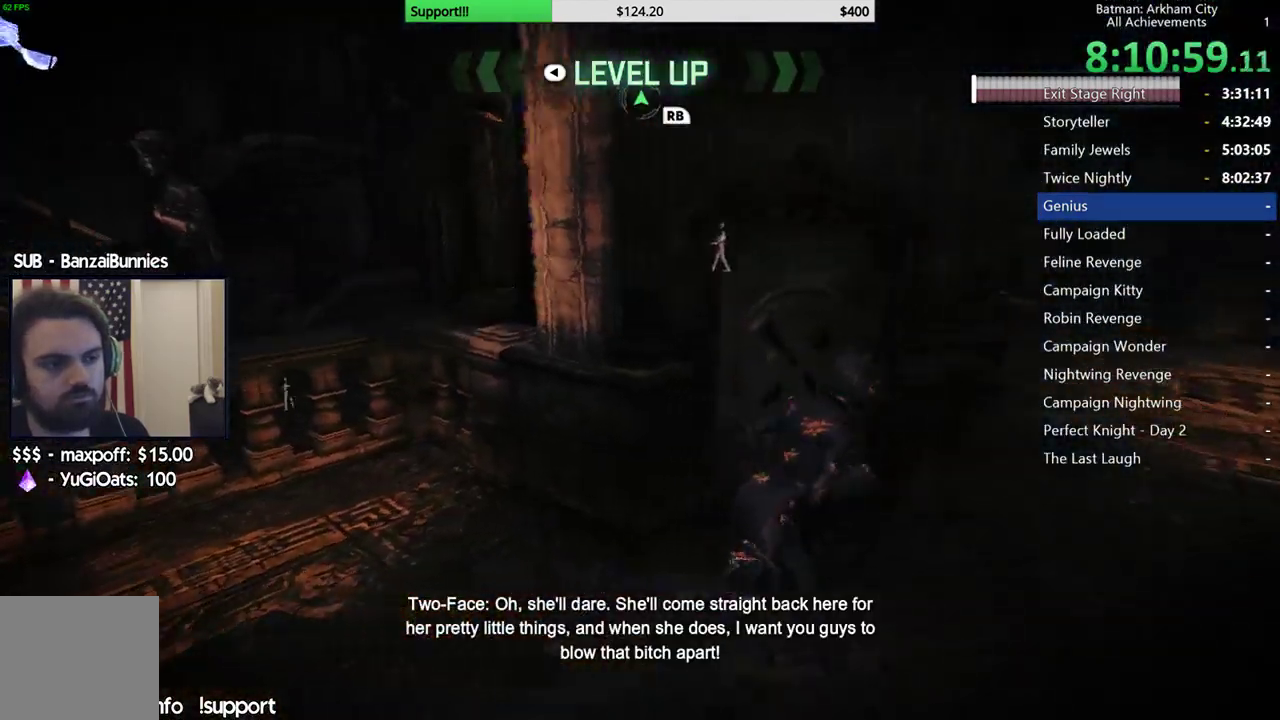
{"buttons": ["A"], "left_stick": "up-right", "right_stick": "center", "button_events": []}
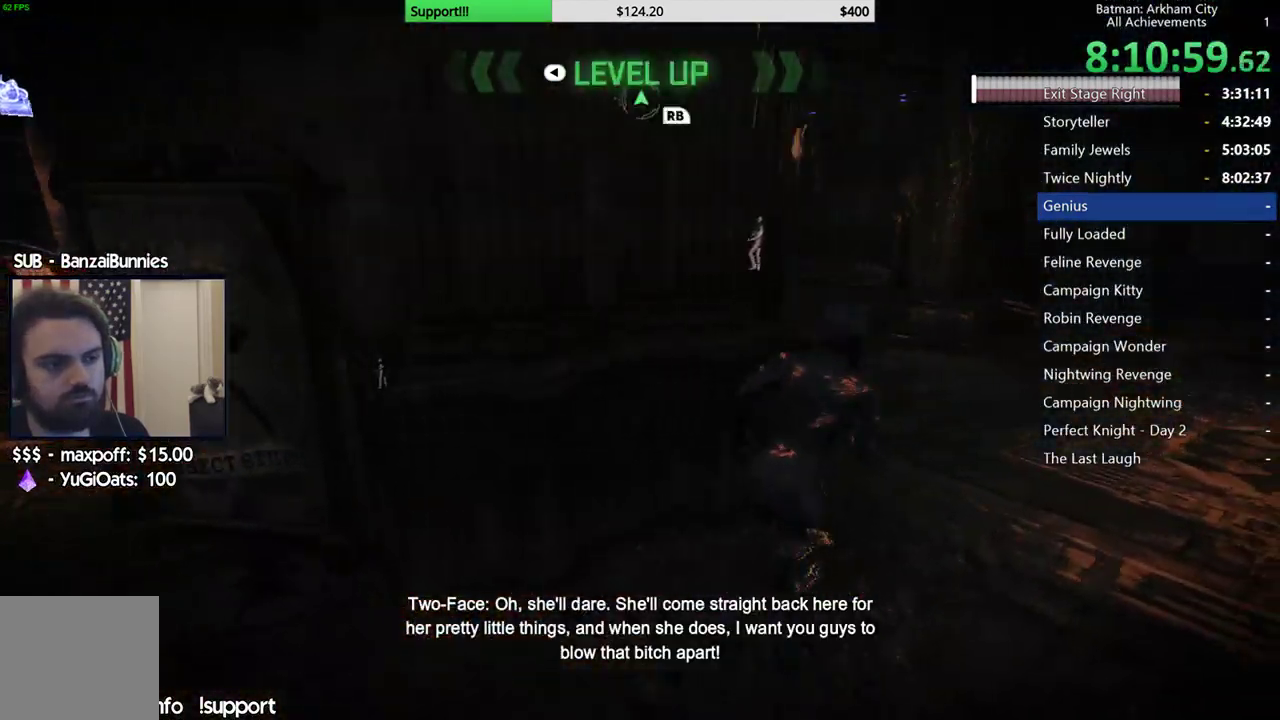
{"buttons": ["A"], "left_stick": "up", "right_stick": "down-left", "button_events": []}
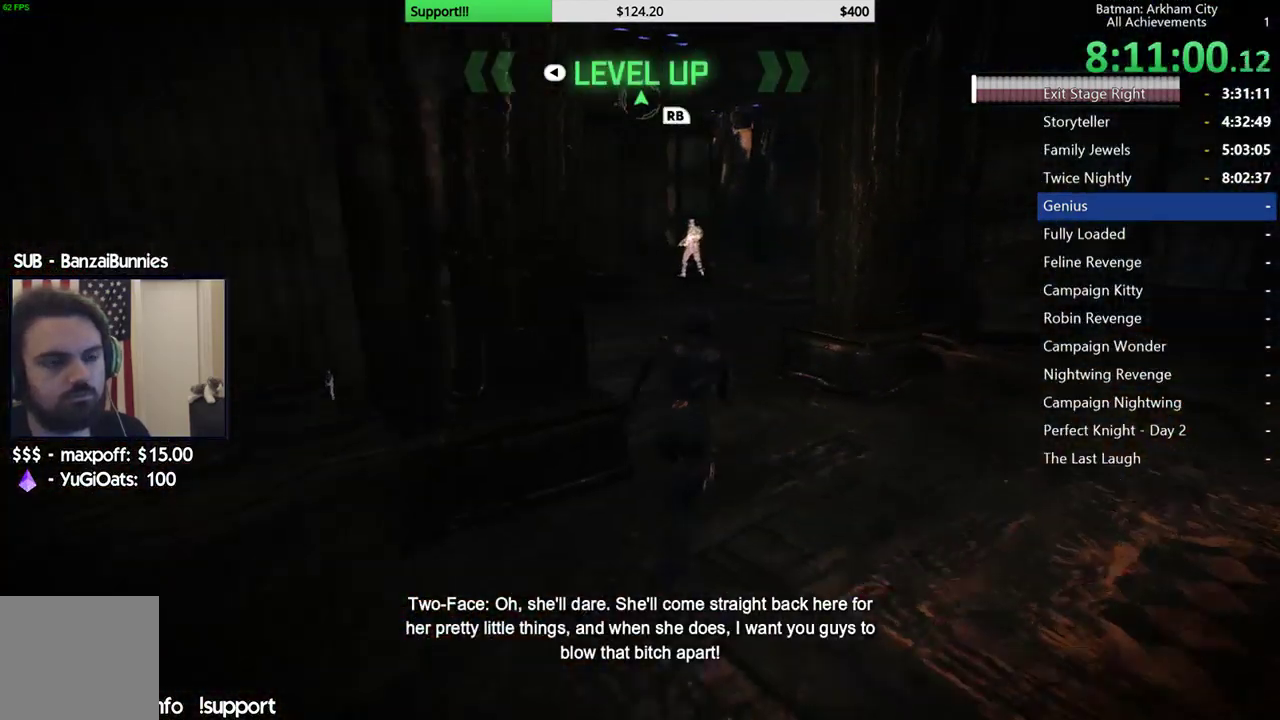
{"buttons": ["A"], "left_stick": "up", "right_stick": "down-left", "button_events": []}
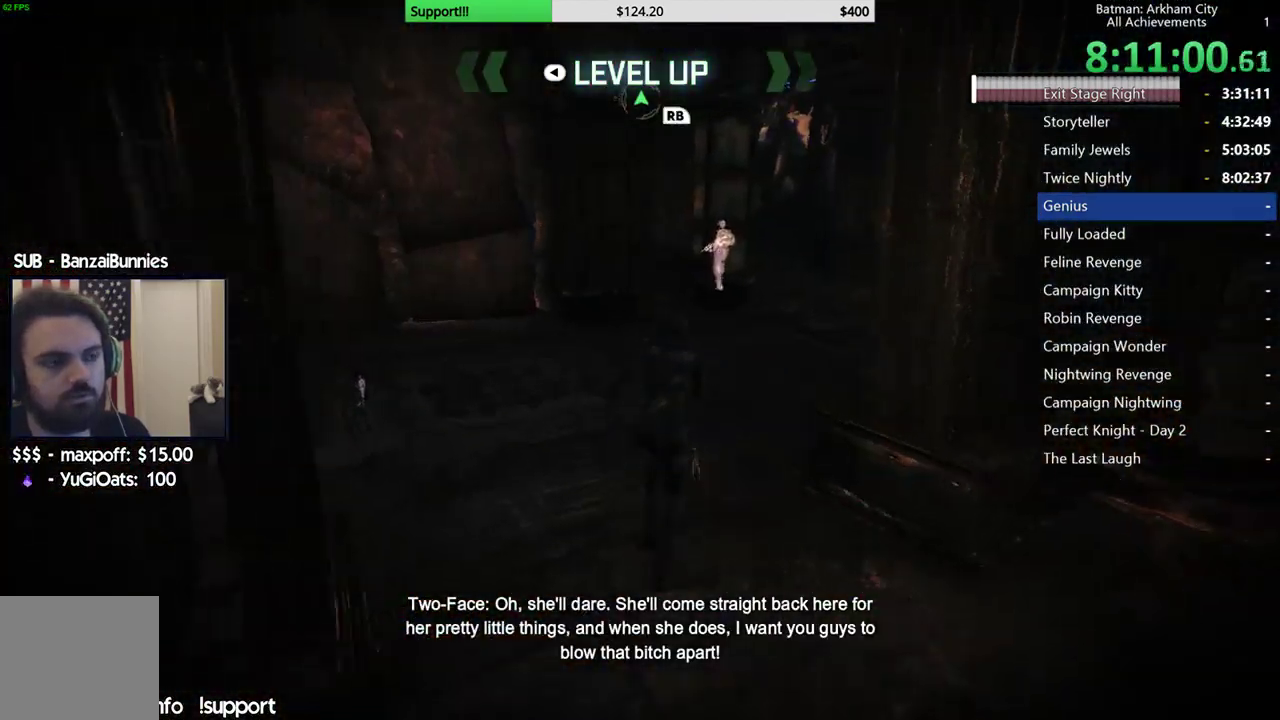
{"buttons": ["A"], "left_stick": "up-right", "right_stick": "down-left", "button_events": []}
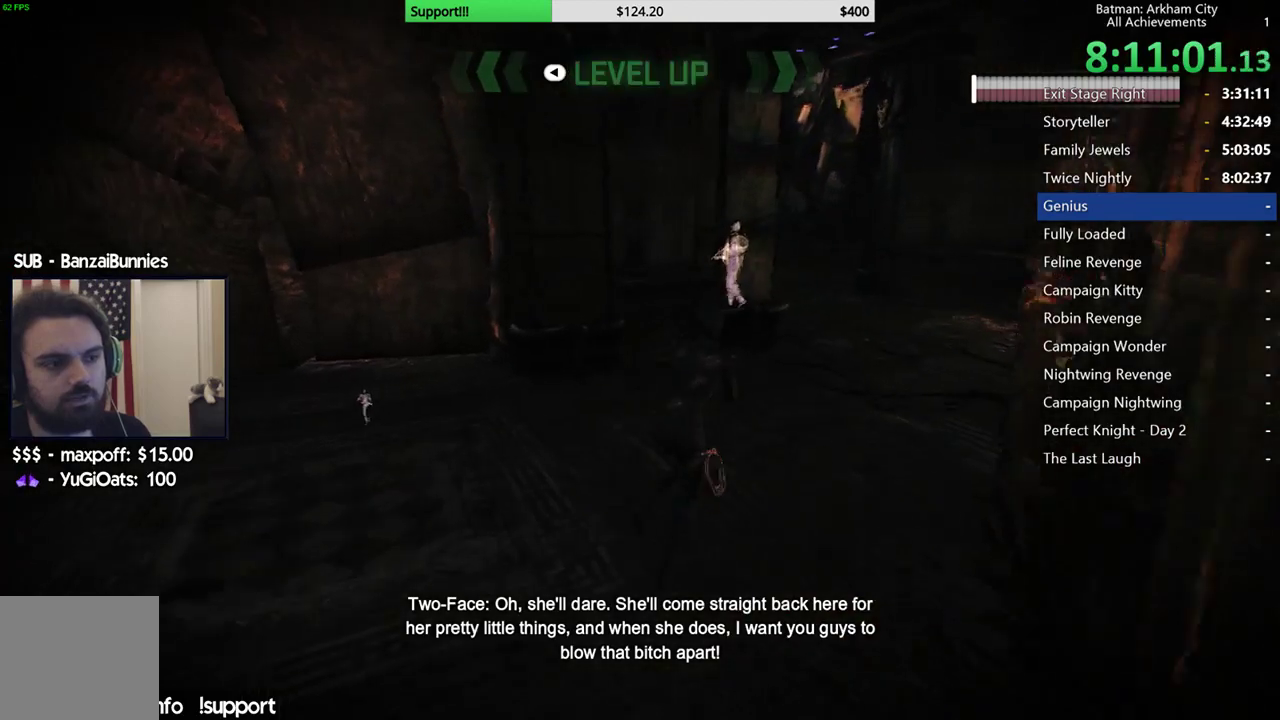
{"buttons": ["A"], "left_stick": "up-right", "right_stick": "down-left", "button_events": []}
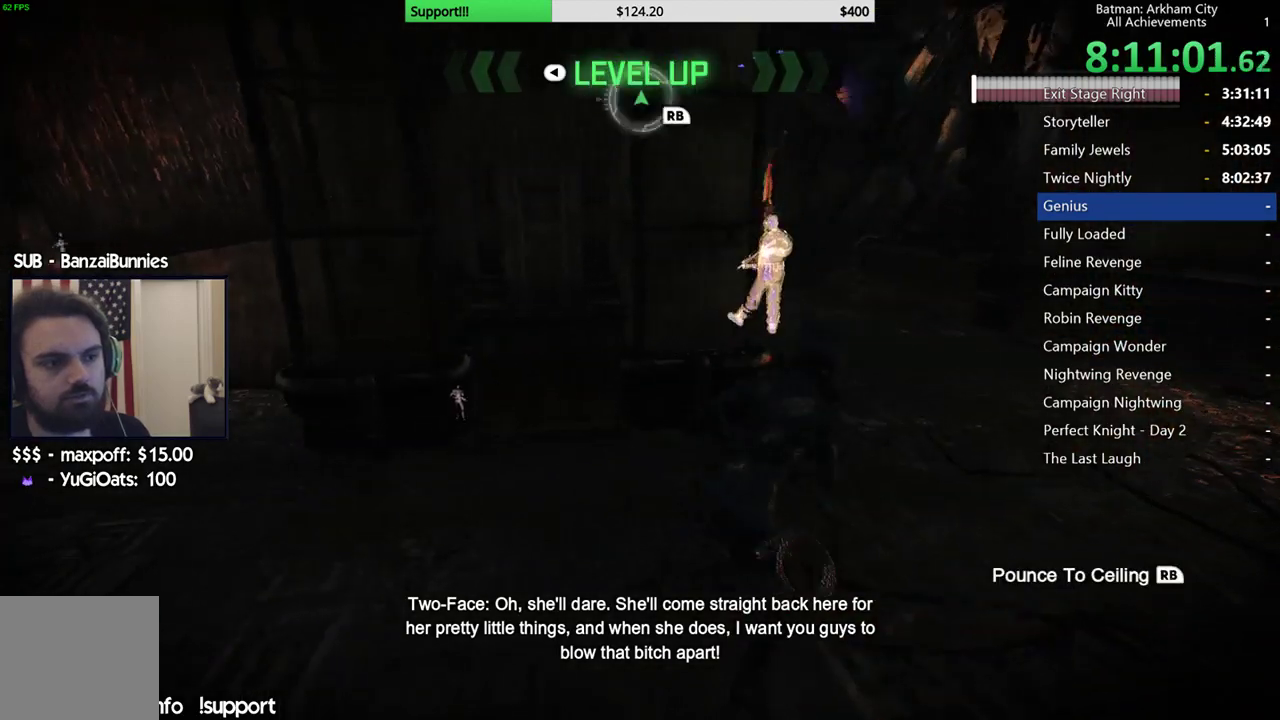
{"buttons": ["A"], "left_stick": "up", "right_stick": "down-left", "button_events": []}
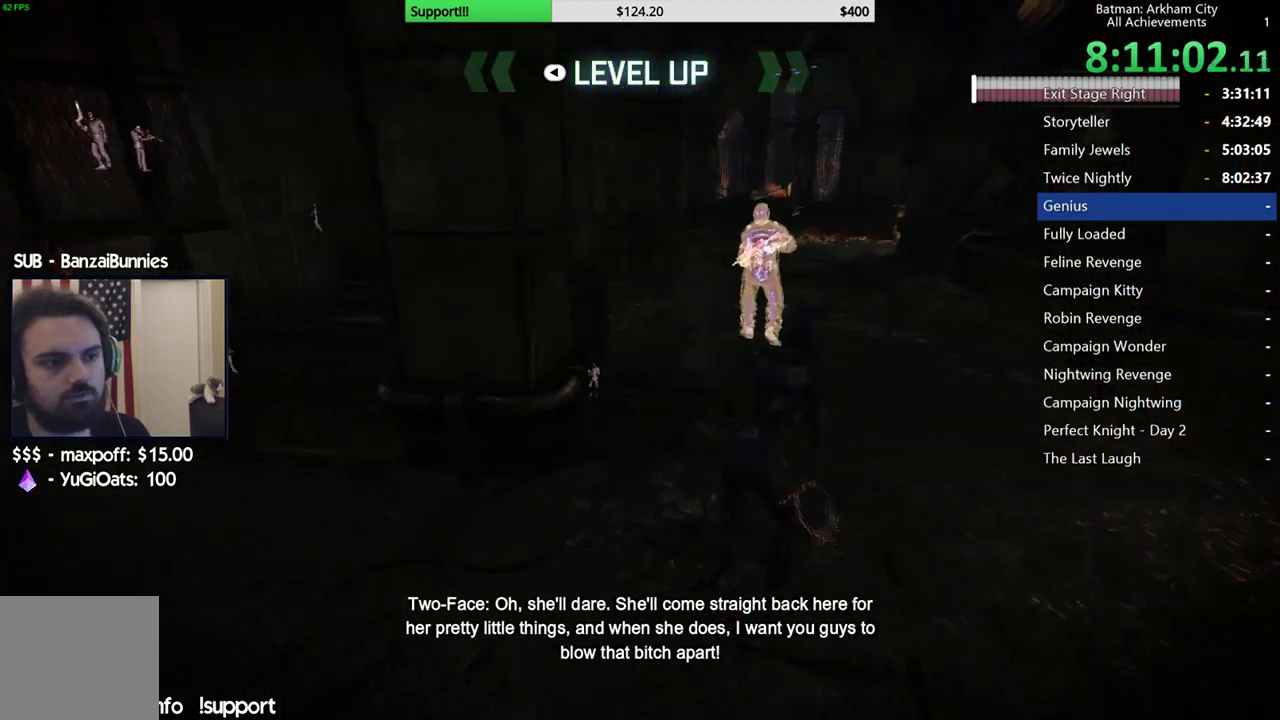
{"buttons": [], "left_stick": "up", "right_stick": "center", "button_events": [[383, "A", "up"]]}
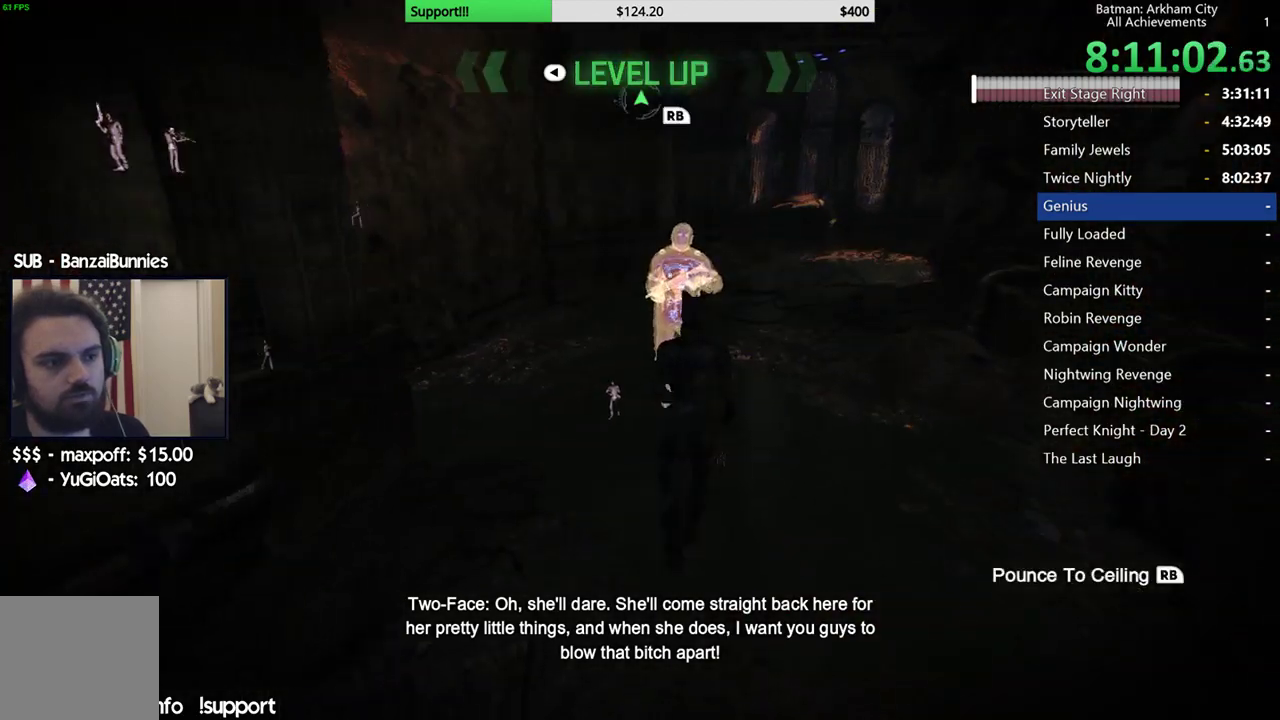
{"buttons": [], "left_stick": "center", "right_stick": "center", "button_events": [[283, "Y", "down"], [433, "Y", "up"]]}
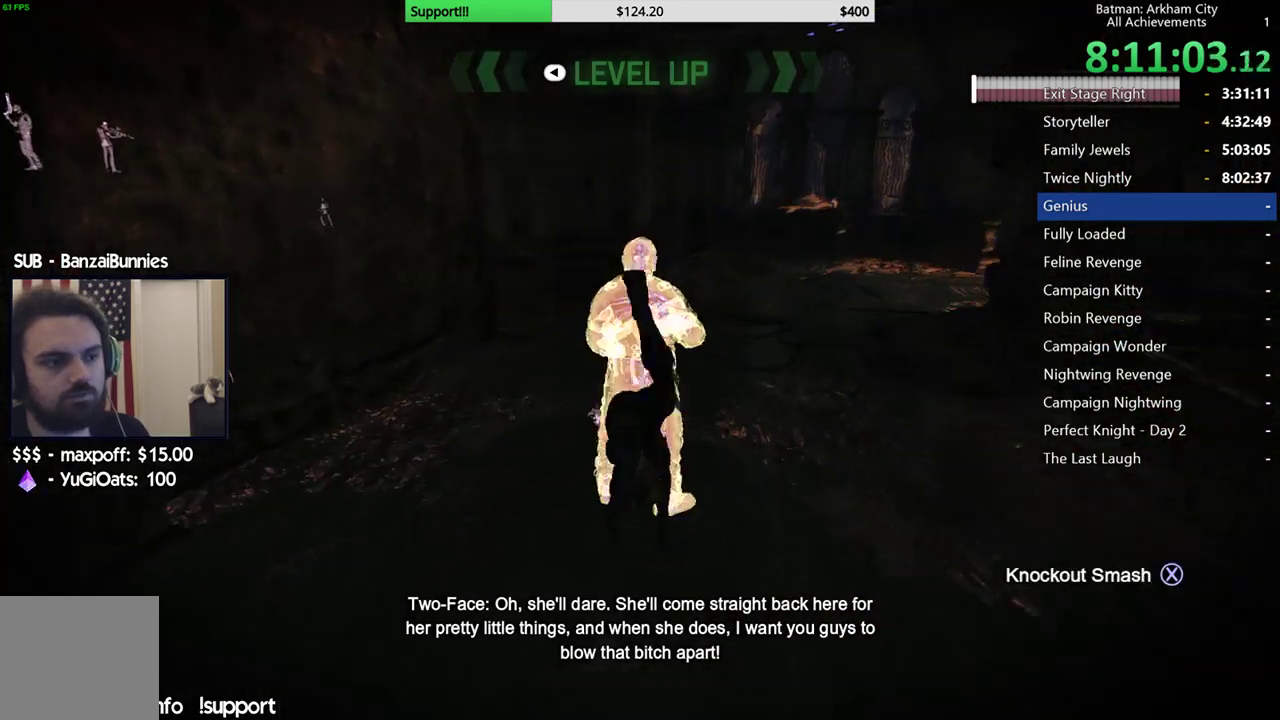
{"buttons": [], "left_stick": "center", "right_stick": "center", "button_events": []}
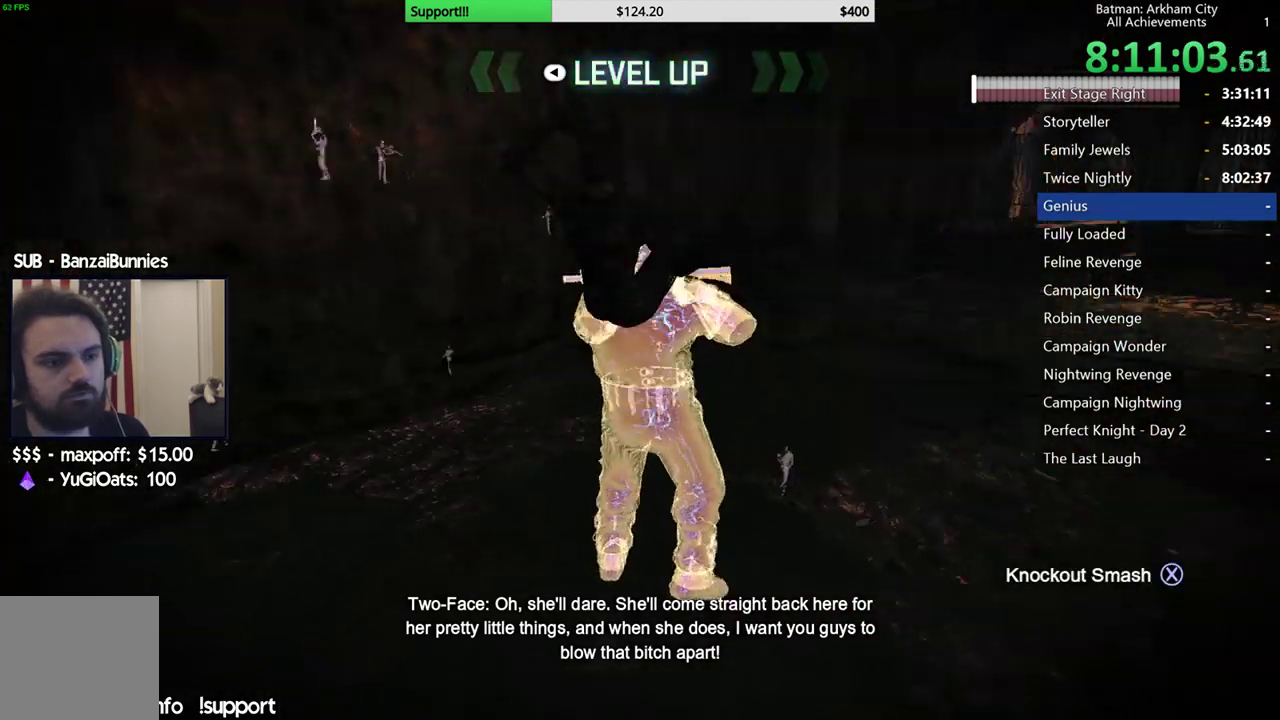
{"buttons": [], "left_stick": "center", "right_stick": "center", "button_events": []}
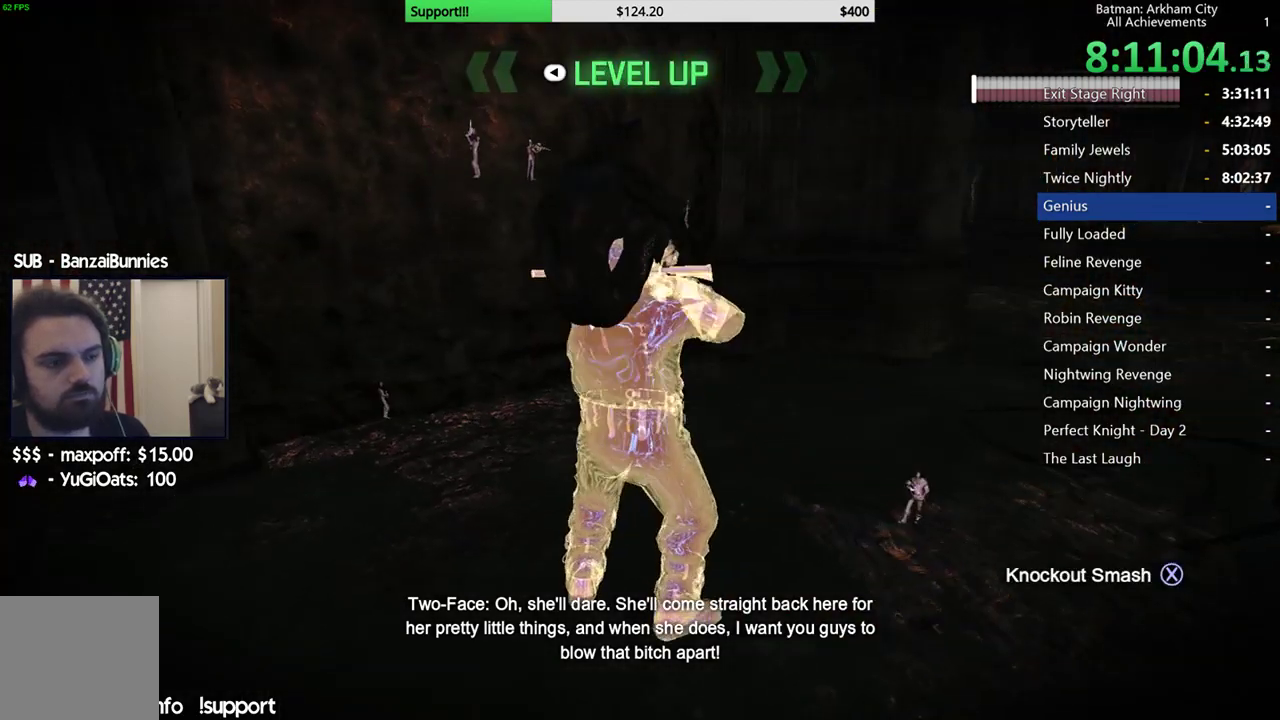
{"buttons": [], "left_stick": "center", "right_stick": "center", "button_events": []}
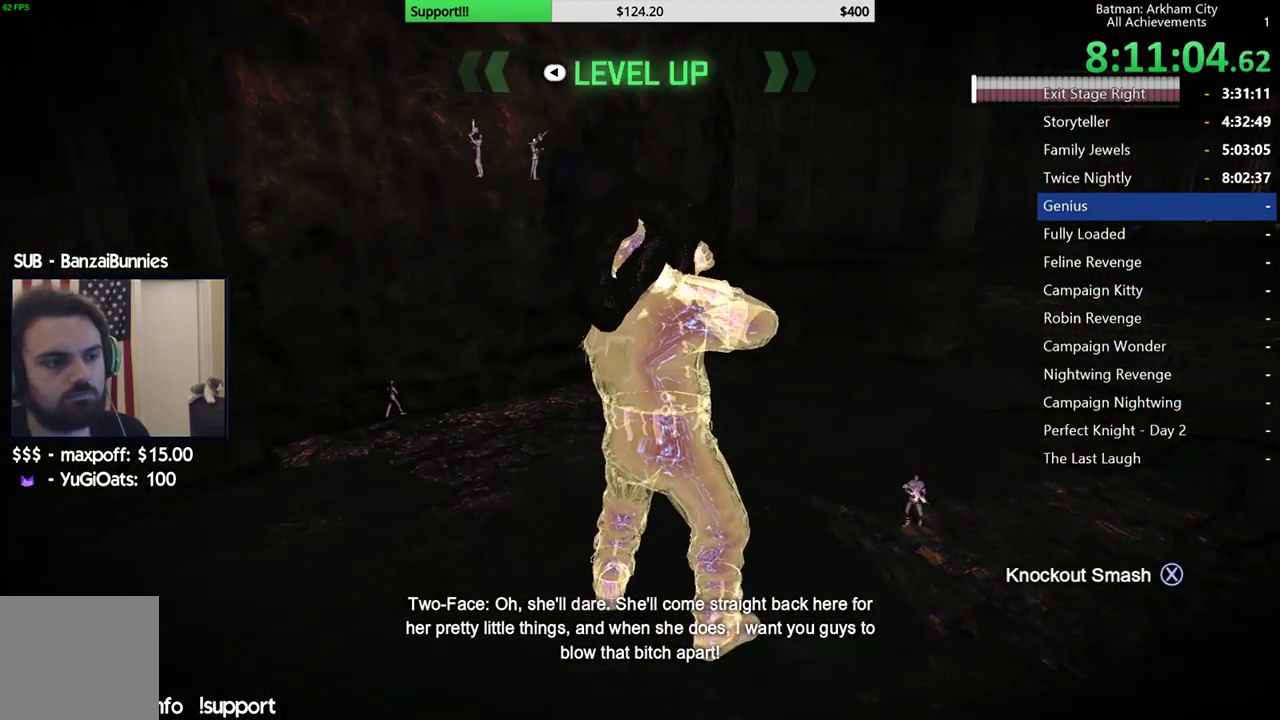
{"buttons": [], "left_stick": "center", "right_stick": "center", "button_events": []}
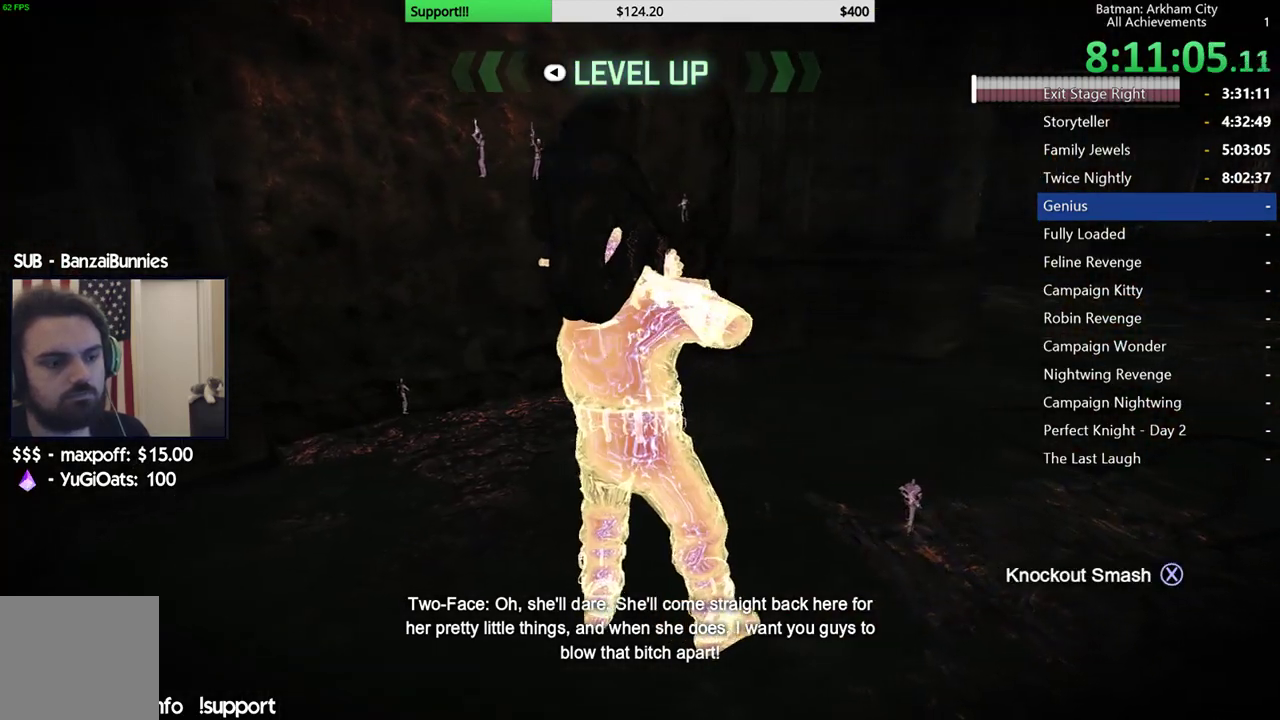
{"buttons": [], "left_stick": "center", "right_stick": "center", "button_events": []}
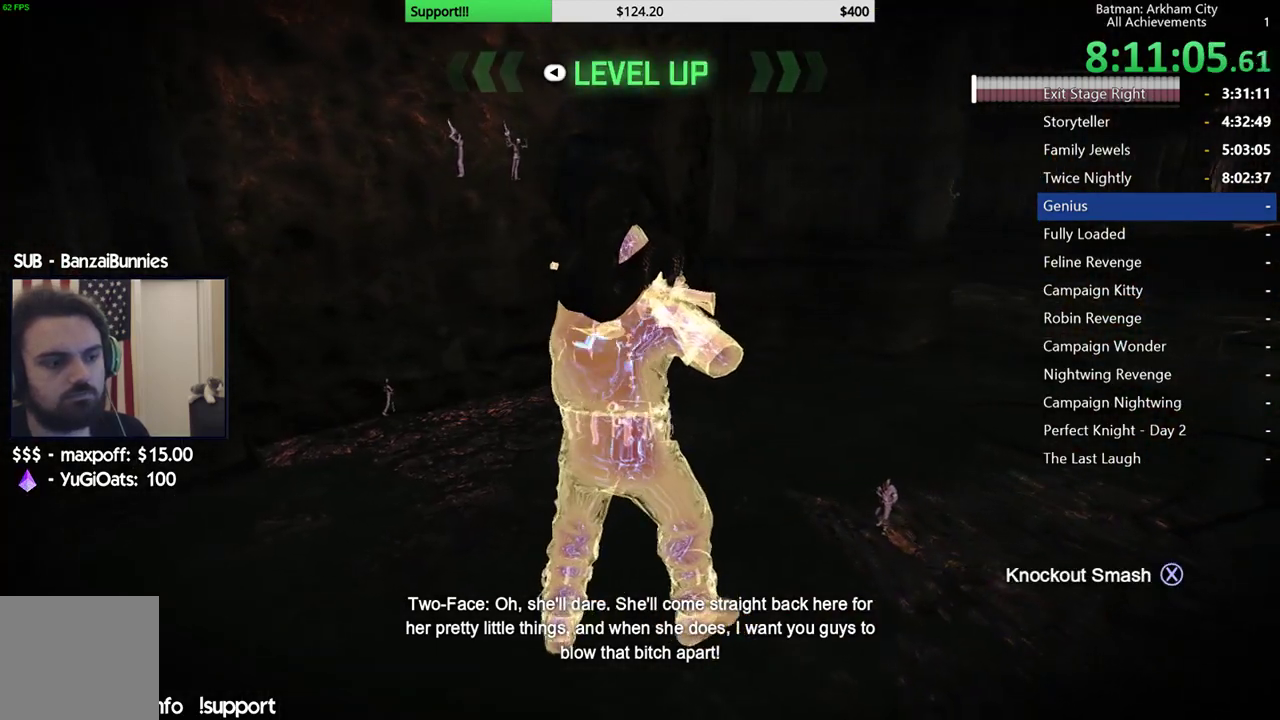
{"buttons": [], "left_stick": "center", "right_stick": "center", "button_events": []}
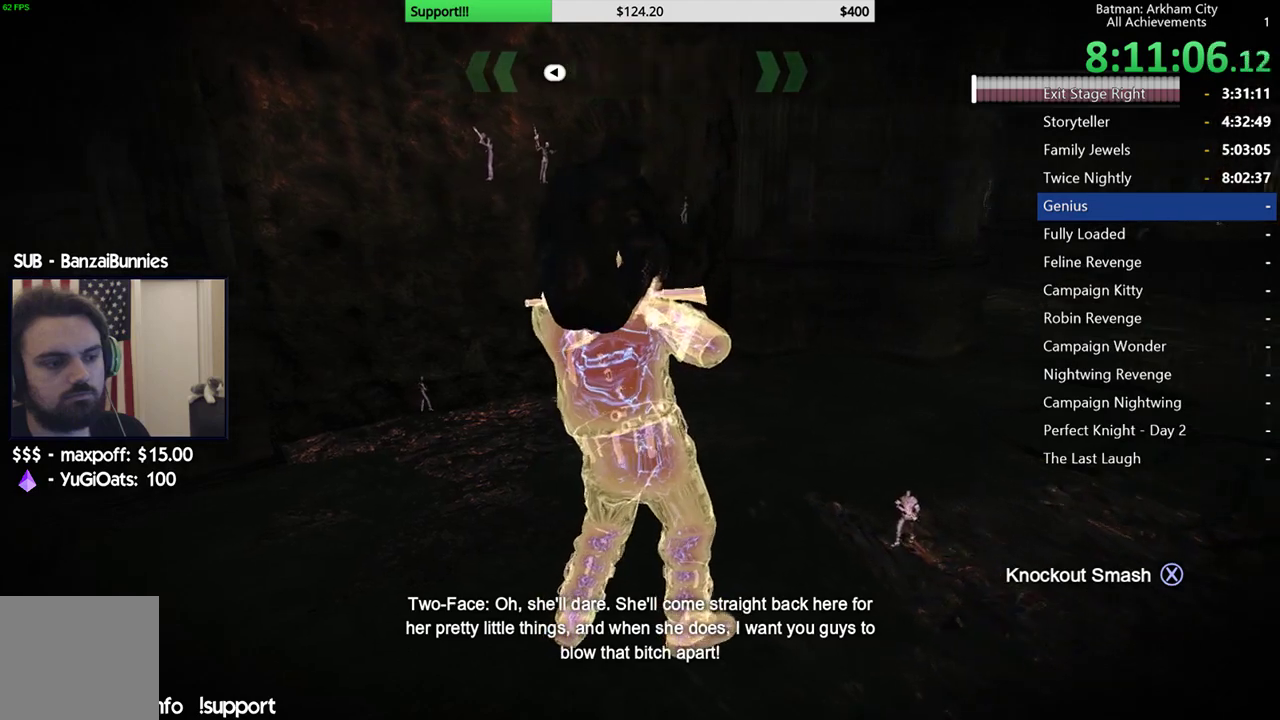
{"buttons": [], "left_stick": "center", "right_stick": "up-right", "button_events": []}
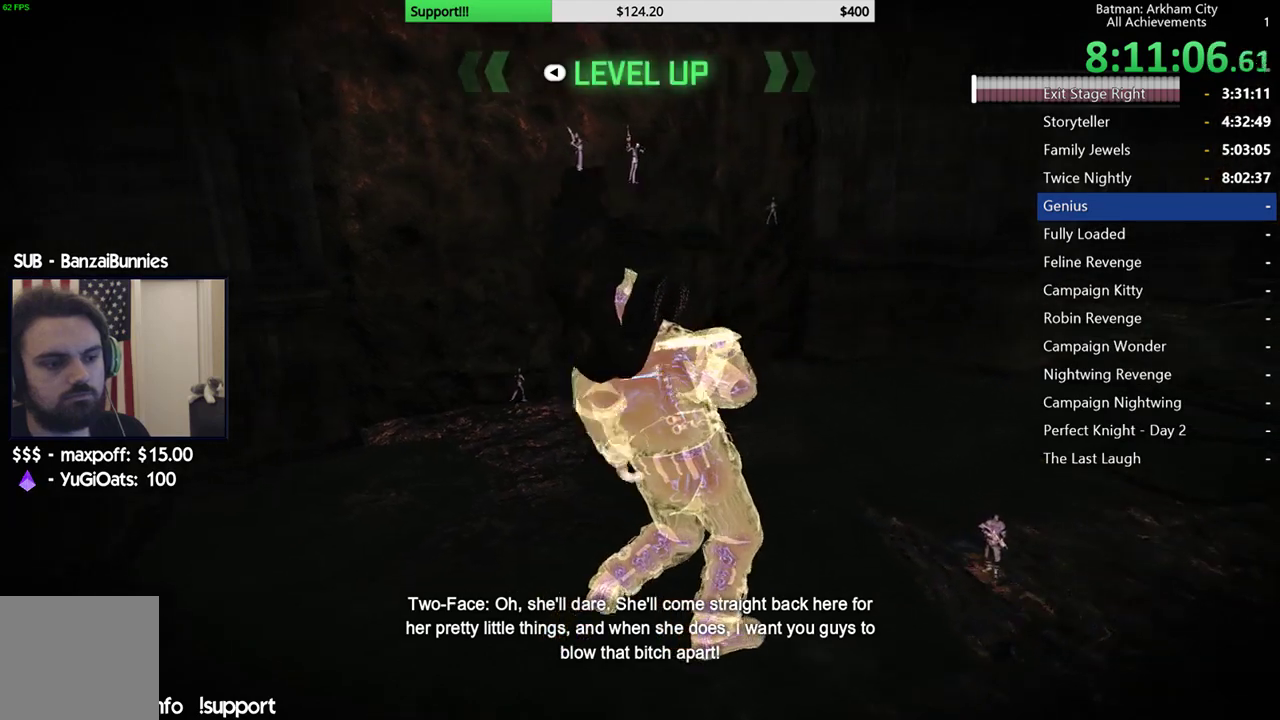
{"buttons": [], "left_stick": "up-right", "right_stick": "center", "button_events": []}
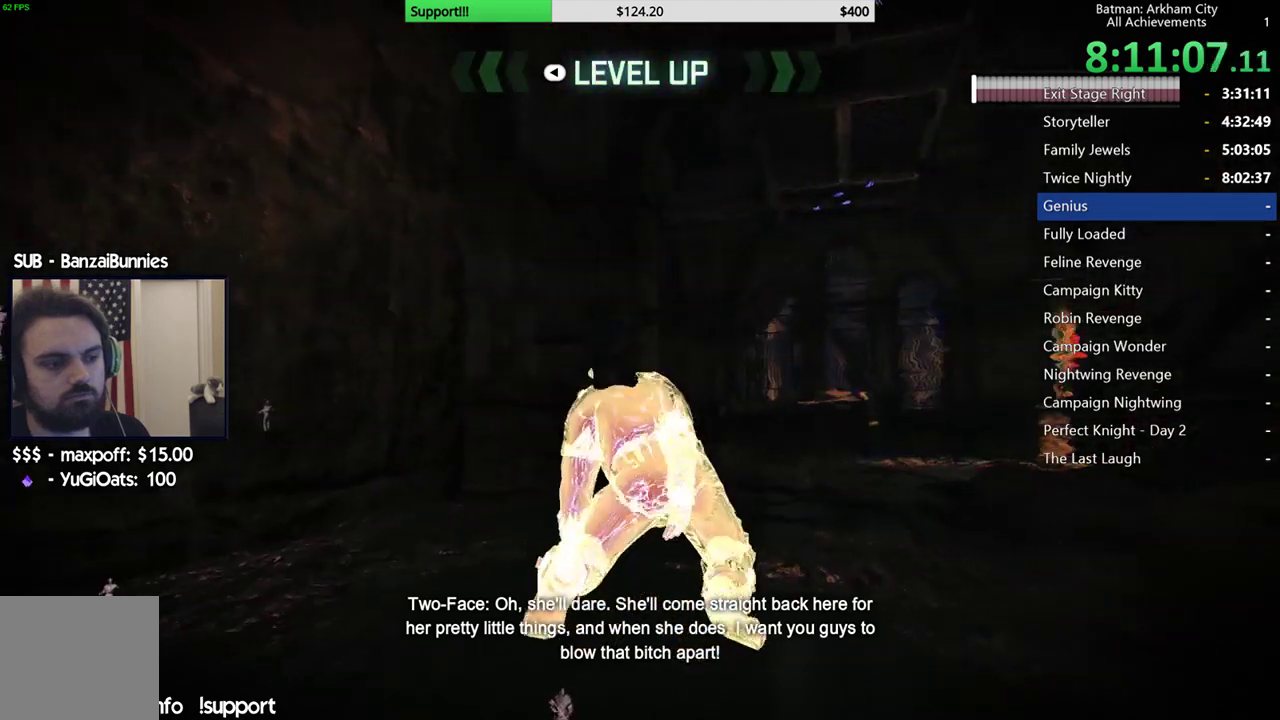
{"buttons": ["A"], "left_stick": "up-right", "right_stick": "center", "button_events": [[217, "A", "down"]]}